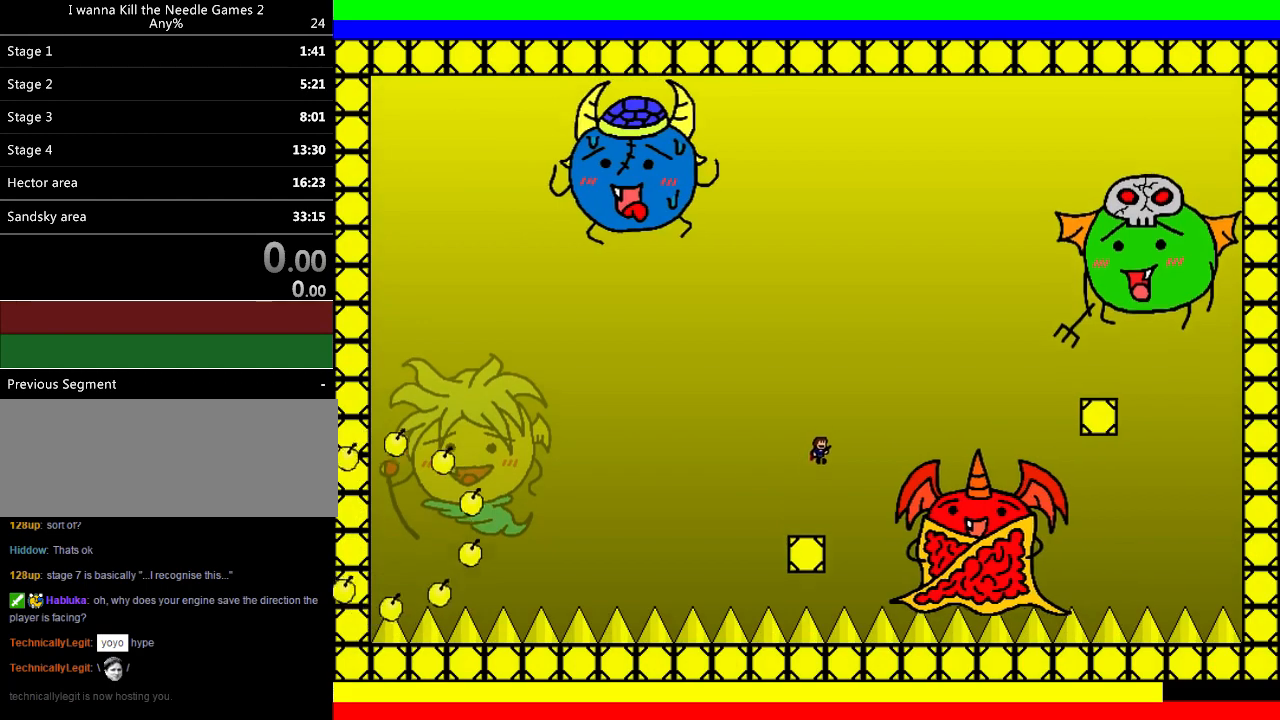
Gameplay with keyboard; each line is a JSON object with the keys held at the frame after it. "events" lists presses ("down") and releases ("up") of "down", "left", "r", "right", "shift", "up" and "z" between this image and that frame as [ms after this image, input, new state], when the widget could be followed in between. No other keys are recorded. Mouse input is not recorded.
{"keys": ["r"], "events": [[380, "right", "up"], [400, "shift", "up"], [480, "r", "down"]]}
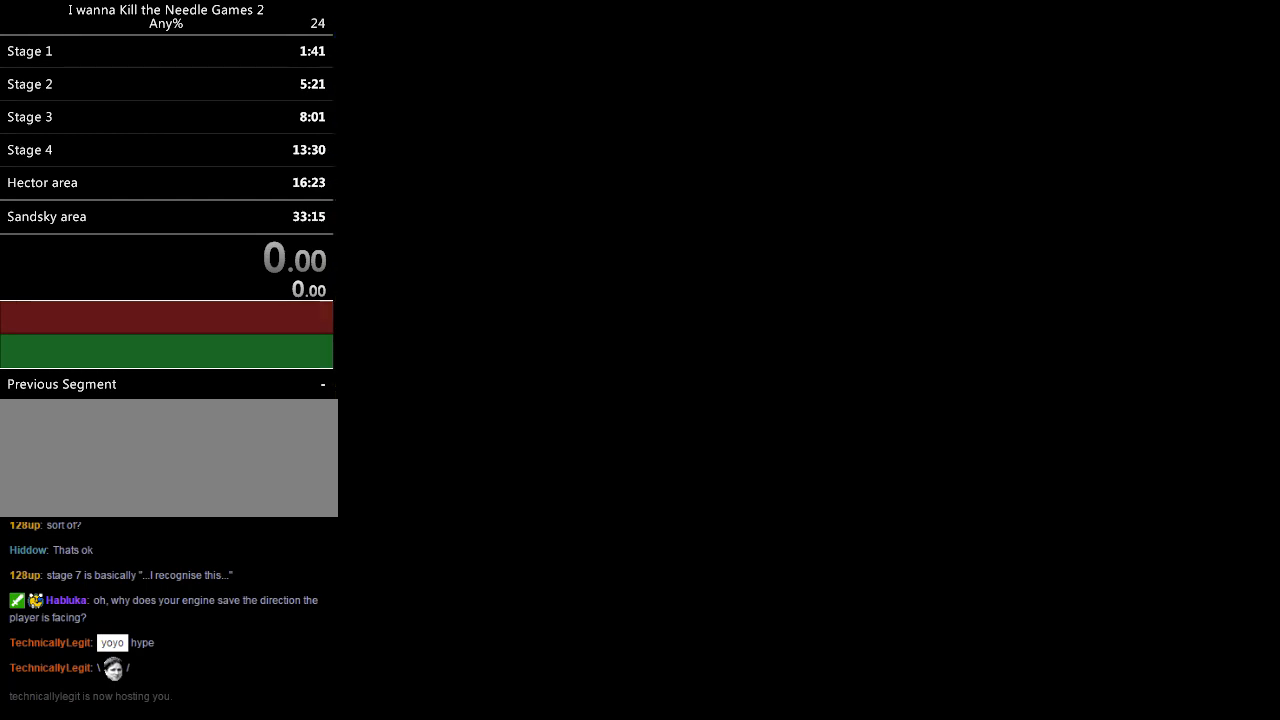
{"keys": ["down", "right"], "events": [[60, "r", "up"], [100, "down", "down"], [380, "right", "down"]]}
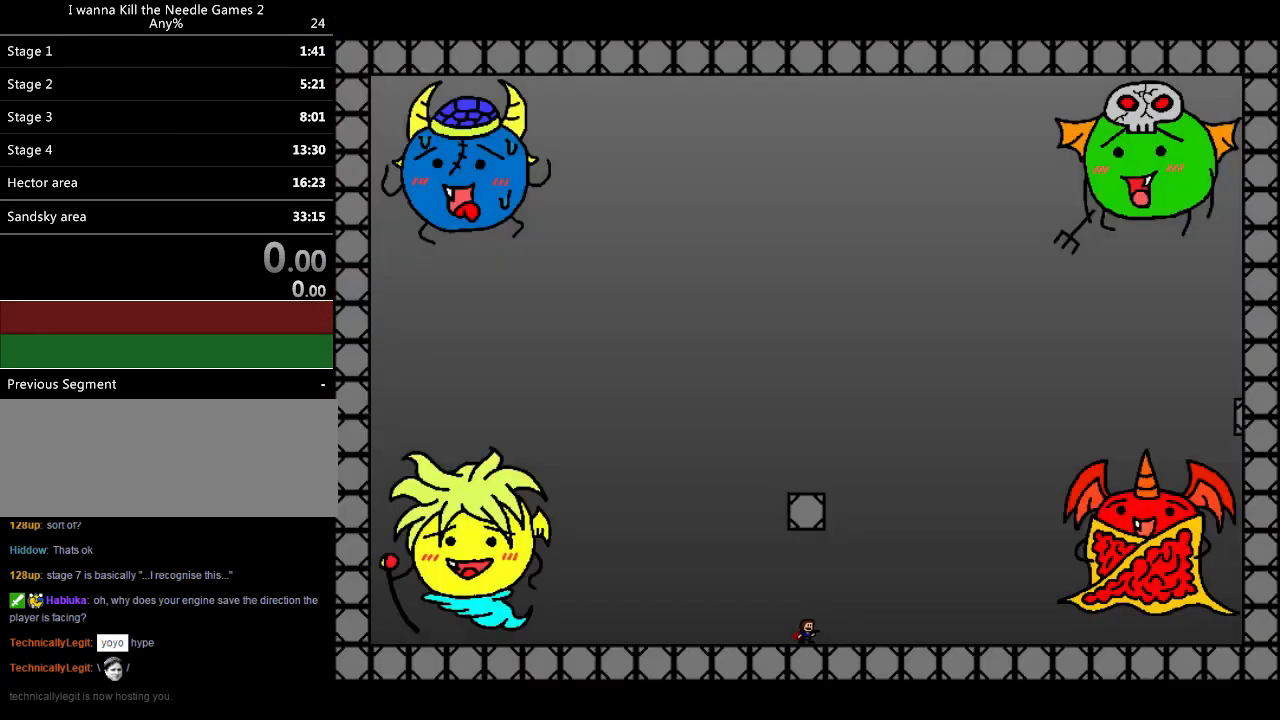
{"keys": ["right"], "events": [[500, "down", "up"]]}
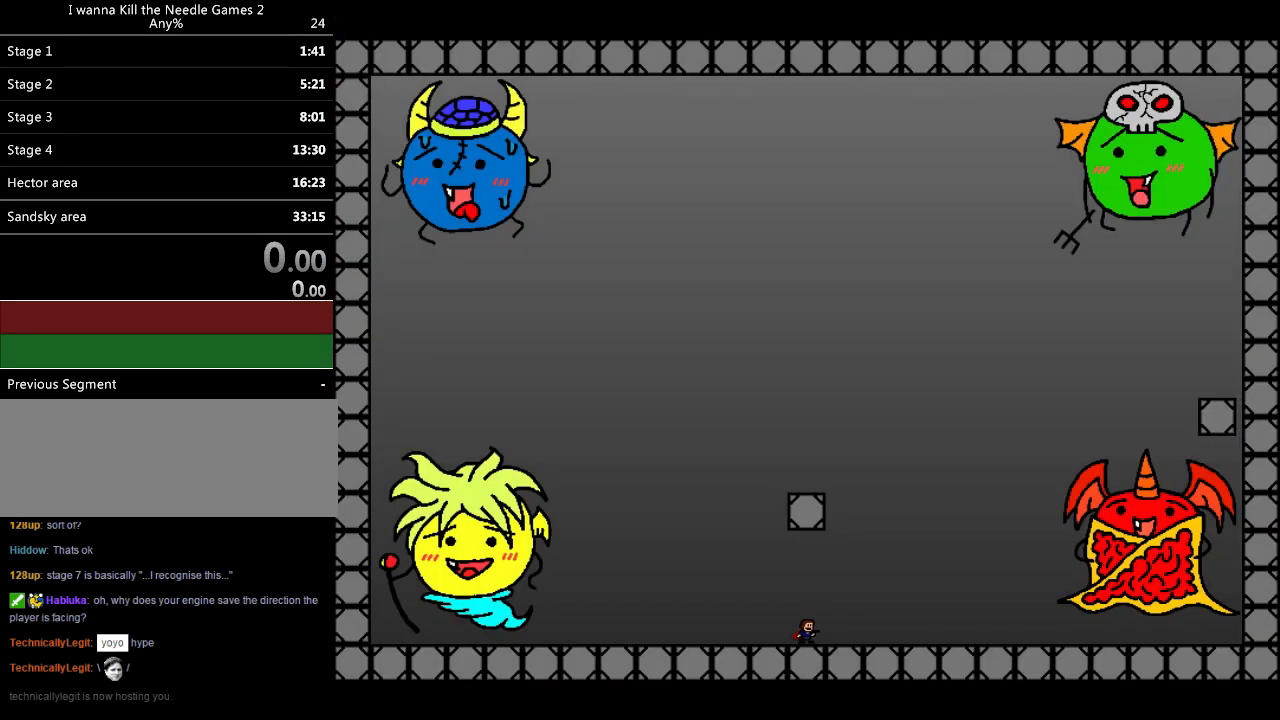
{"keys": ["left"], "events": [[20, "right", "up"], [40, "left", "down"], [120, "left", "up"], [180, "left", "down"], [260, "shift", "down"], [460, "z", "down"], [480, "shift", "up"], [480, "z", "up"]]}
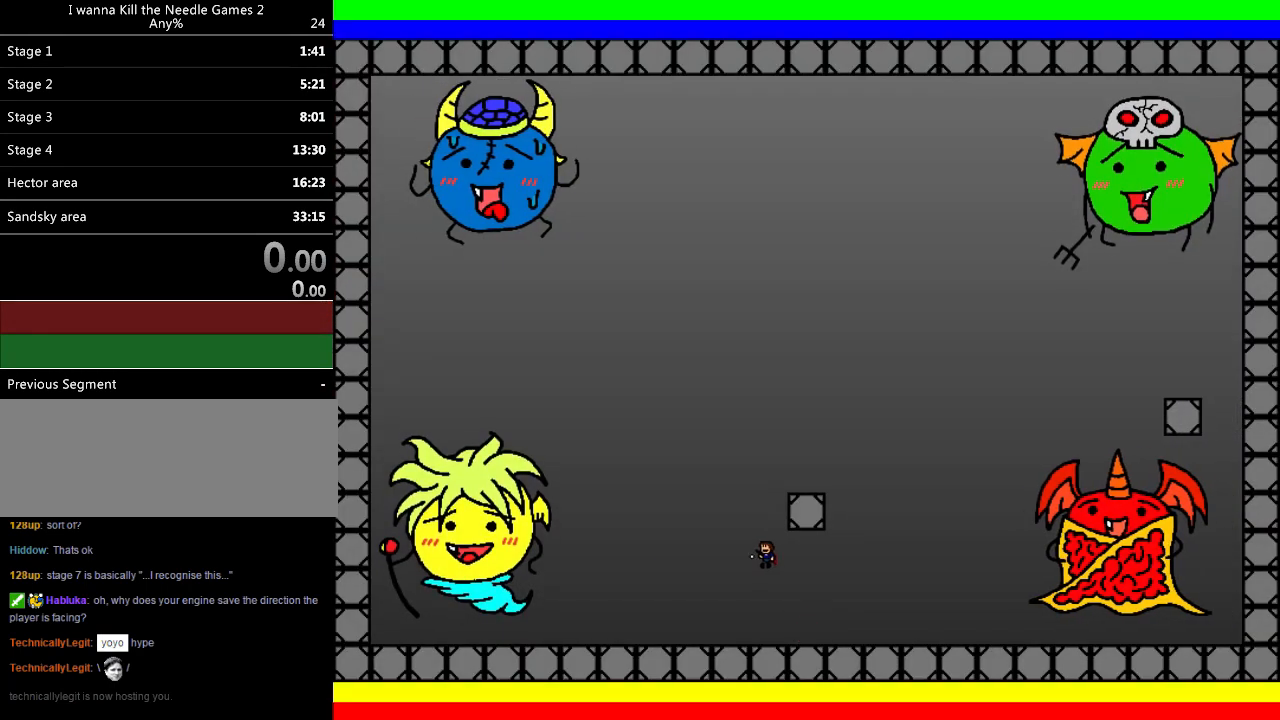
{"keys": ["right"], "events": [[40, "z", "down"], [220, "z", "up"], [240, "left", "up"], [240, "right", "down"]]}
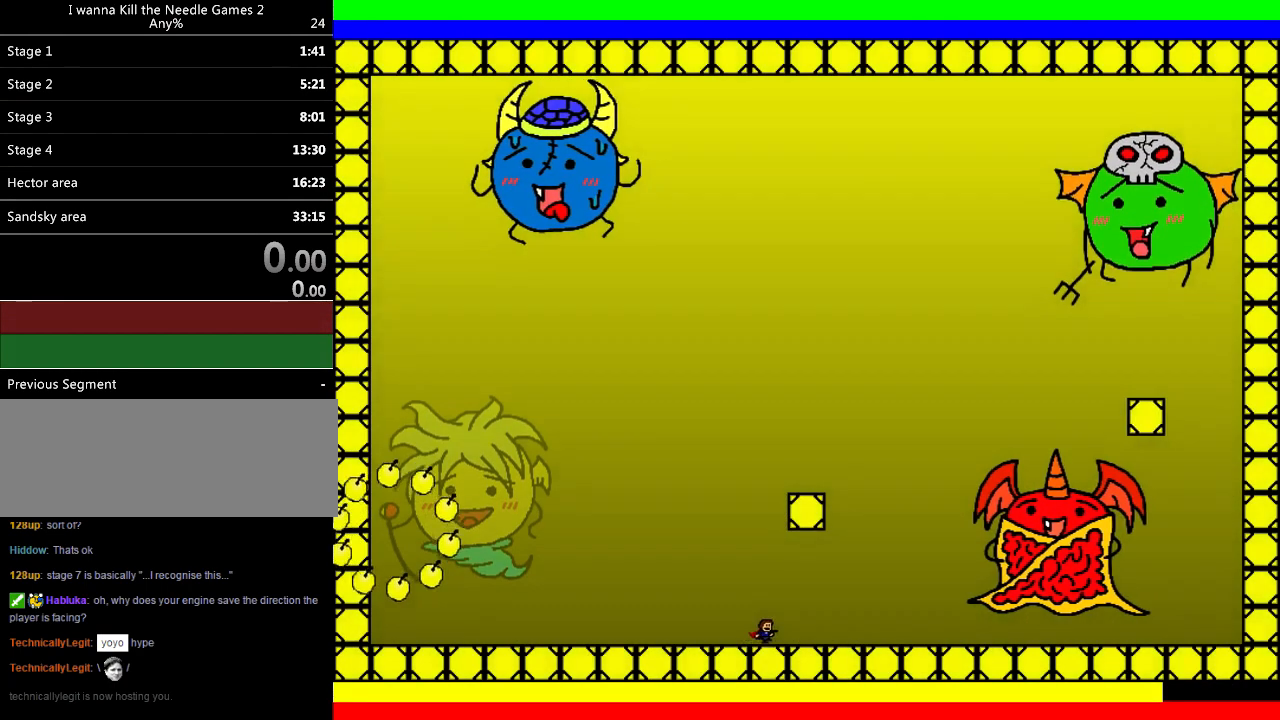
{"keys": ["shift"], "events": [[20, "shift", "down"], [240, "right", "up"], [320, "left", "down"], [400, "left", "up"]]}
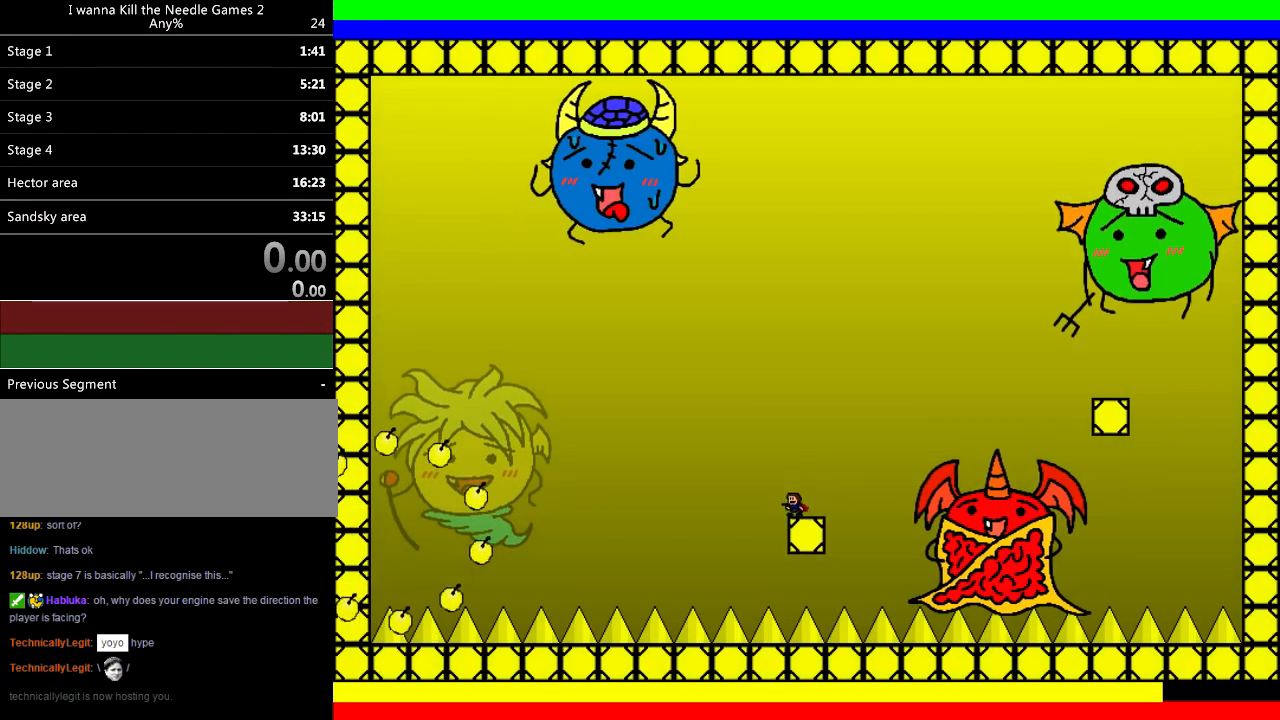
{"keys": ["right", "shift"], "events": [[20, "right", "down"], [80, "shift", "up"], [140, "shift", "down"]]}
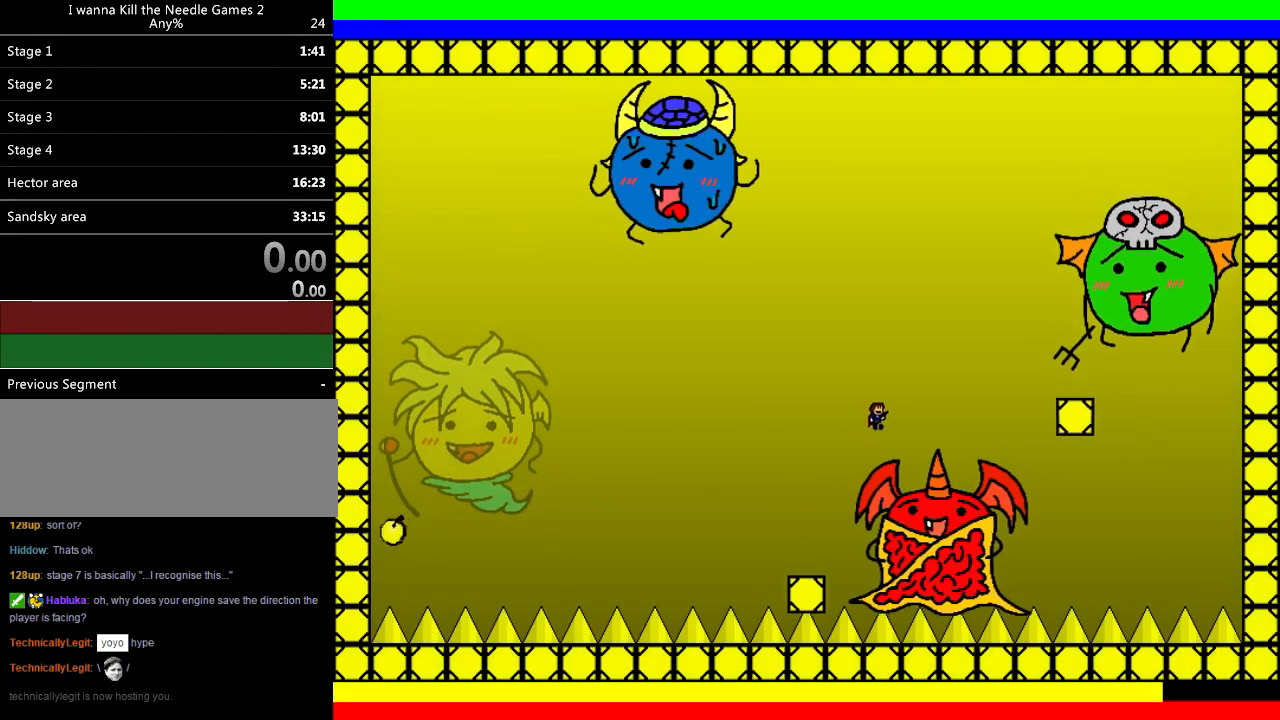
{"keys": ["right", "shift"], "events": [[20, "shift", "up"], [80, "shift", "down"]]}
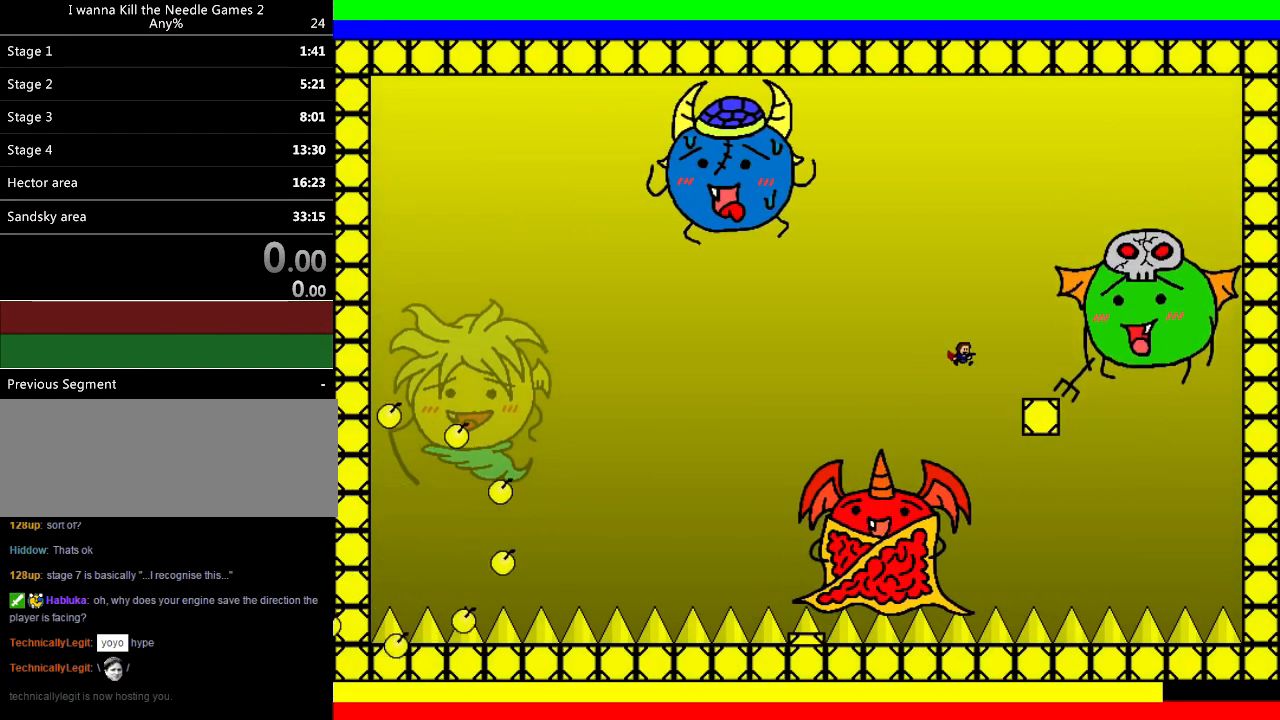
{"keys": ["shift"], "events": [[140, "shift", "up"], [240, "shift", "down"], [340, "left", "down"], [340, "right", "up"], [460, "left", "up"]]}
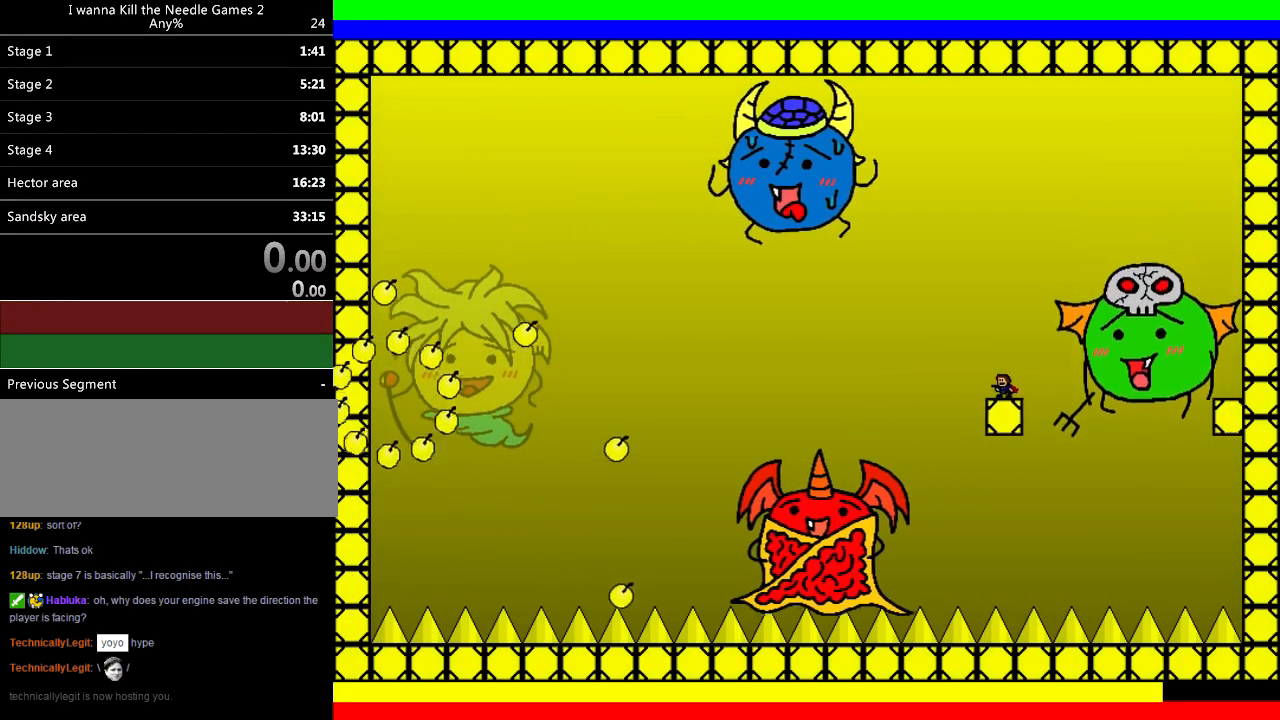
{"keys": ["shift"], "events": [[80, "left", "down"], [180, "left", "up"], [360, "shift", "up"], [440, "shift", "down"]]}
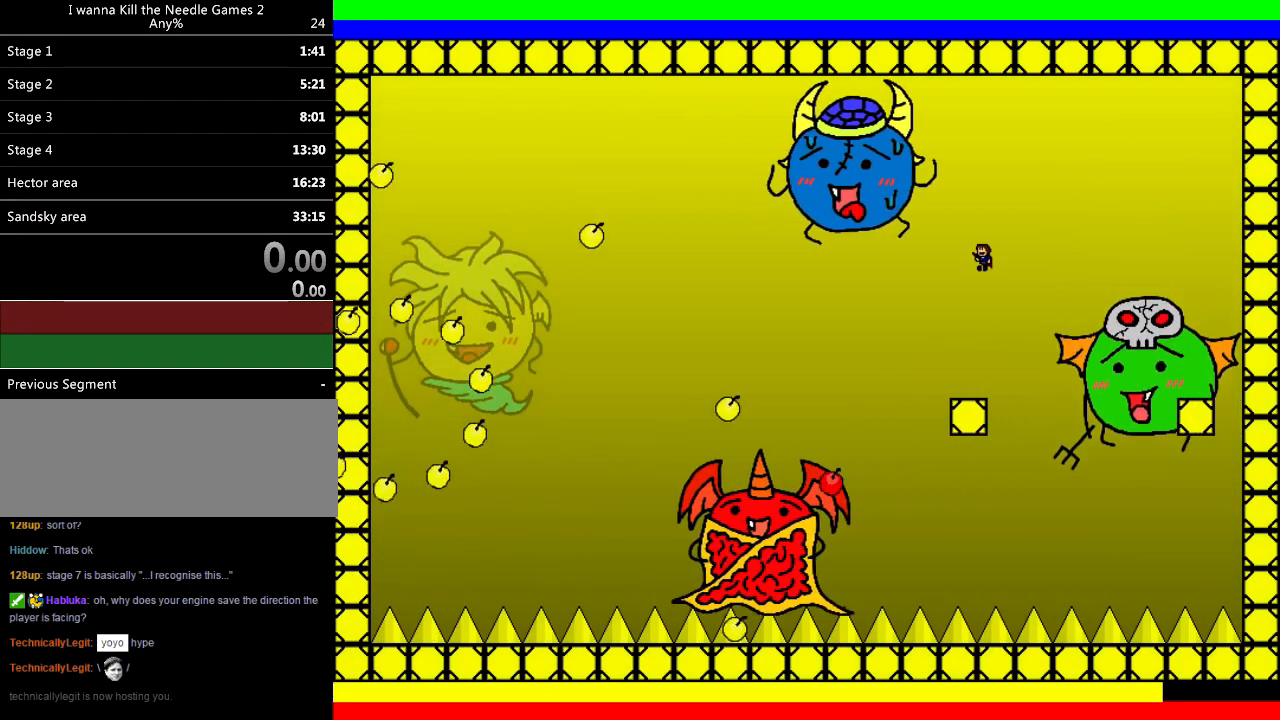
{"keys": ["left"], "events": [[100, "shift", "up"], [100, "z", "down"], [140, "z", "up"], [200, "z", "down"], [260, "left", "down"], [300, "z", "up"], [360, "z", "down"], [500, "z", "up"]]}
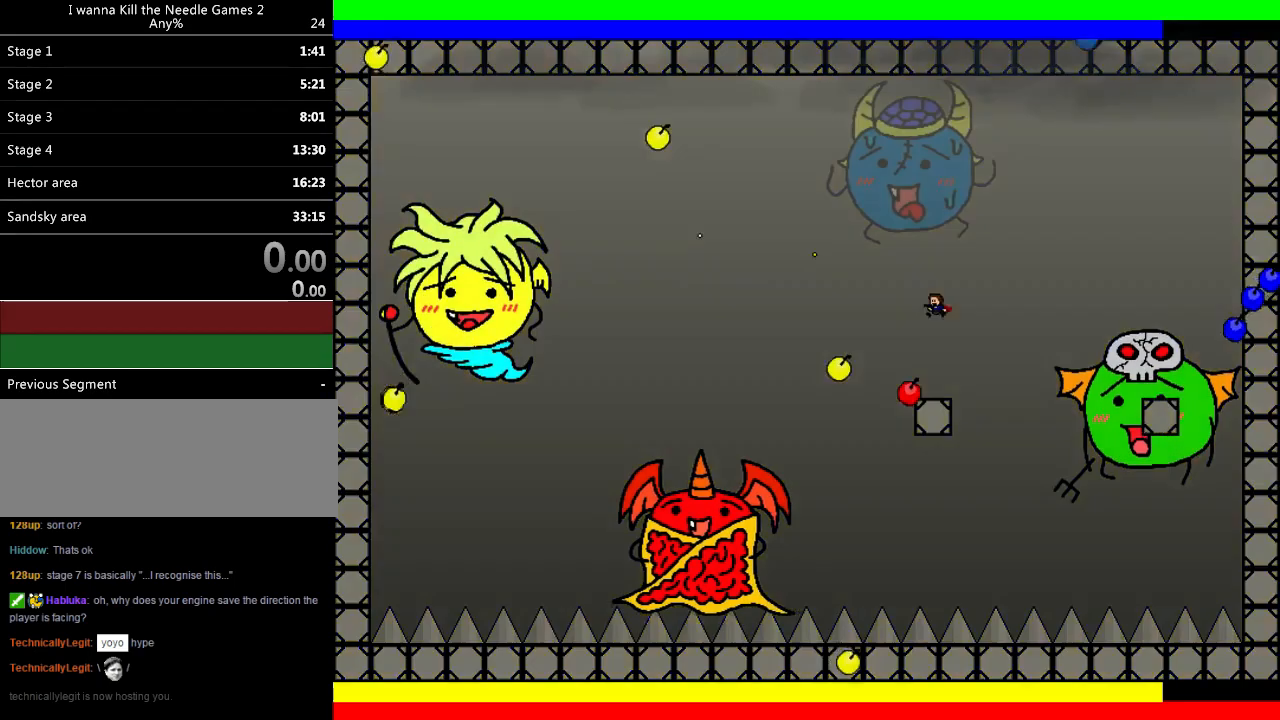
{"keys": ["down", "r"], "events": [[300, "left", "up"], [480, "down", "down"], [480, "r", "down"]]}
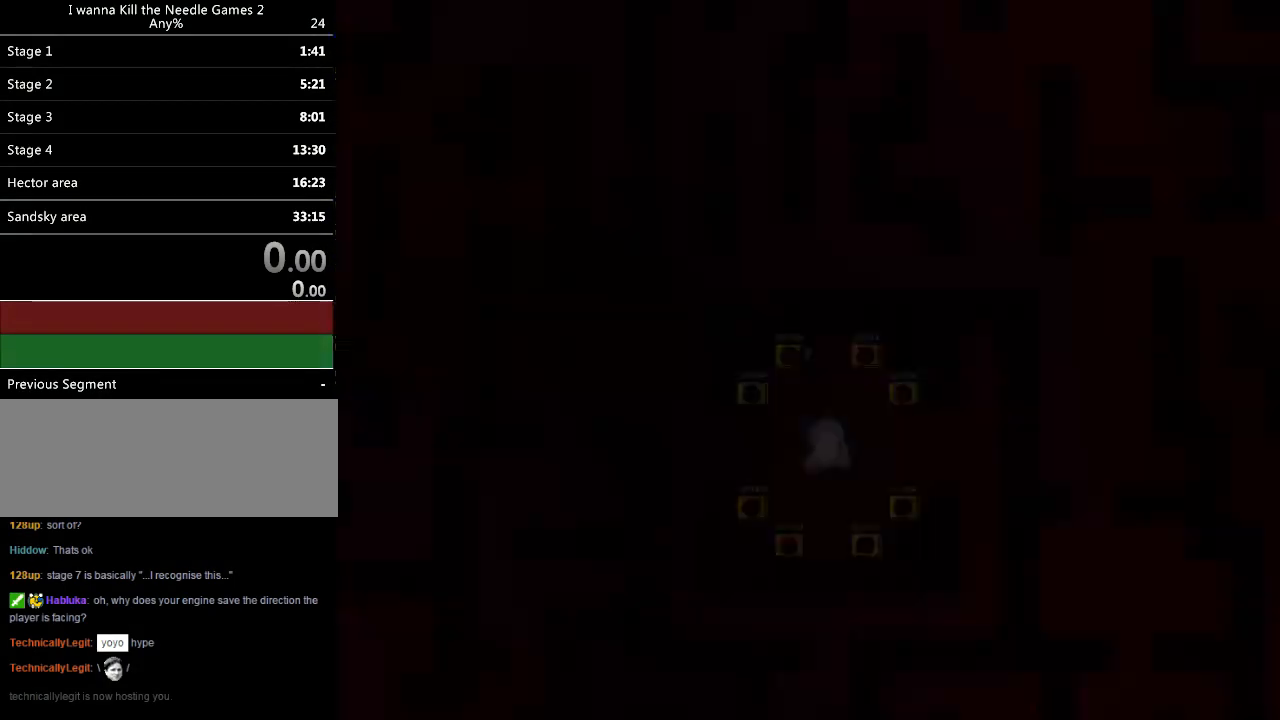
{"keys": ["down"], "events": [[60, "r", "up"]]}
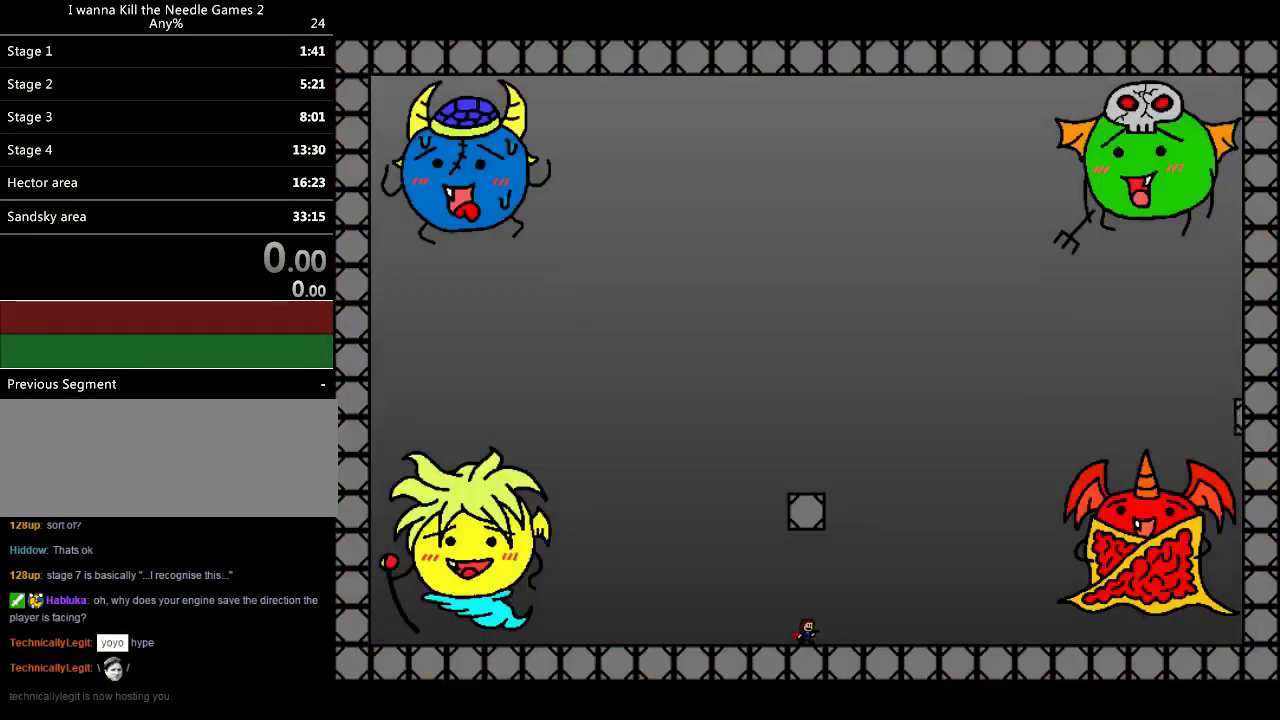
{"keys": [], "events": [[220, "left", "down"], [320, "left", "up"], [340, "down", "up"], [380, "left", "down"], [460, "left", "up"]]}
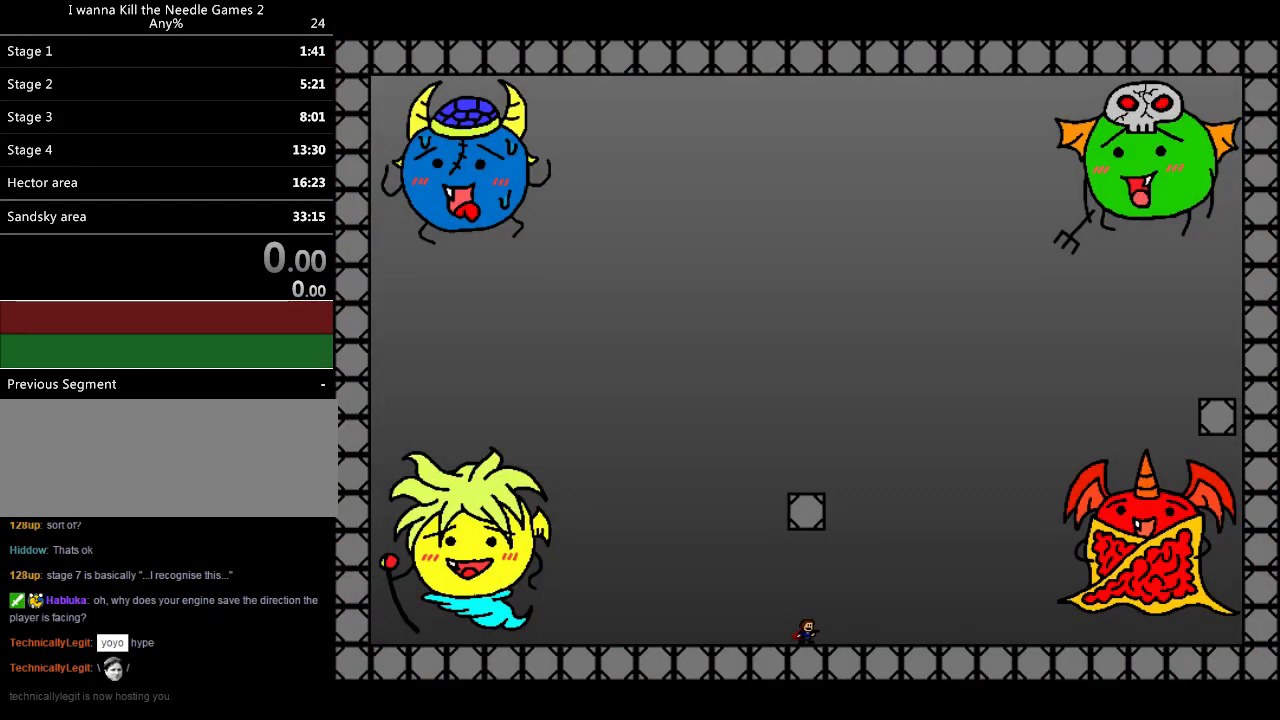
{"keys": ["left", "shift"], "events": [[20, "left", "down"], [140, "left", "up"], [160, "left", "down"], [460, "shift", "down"]]}
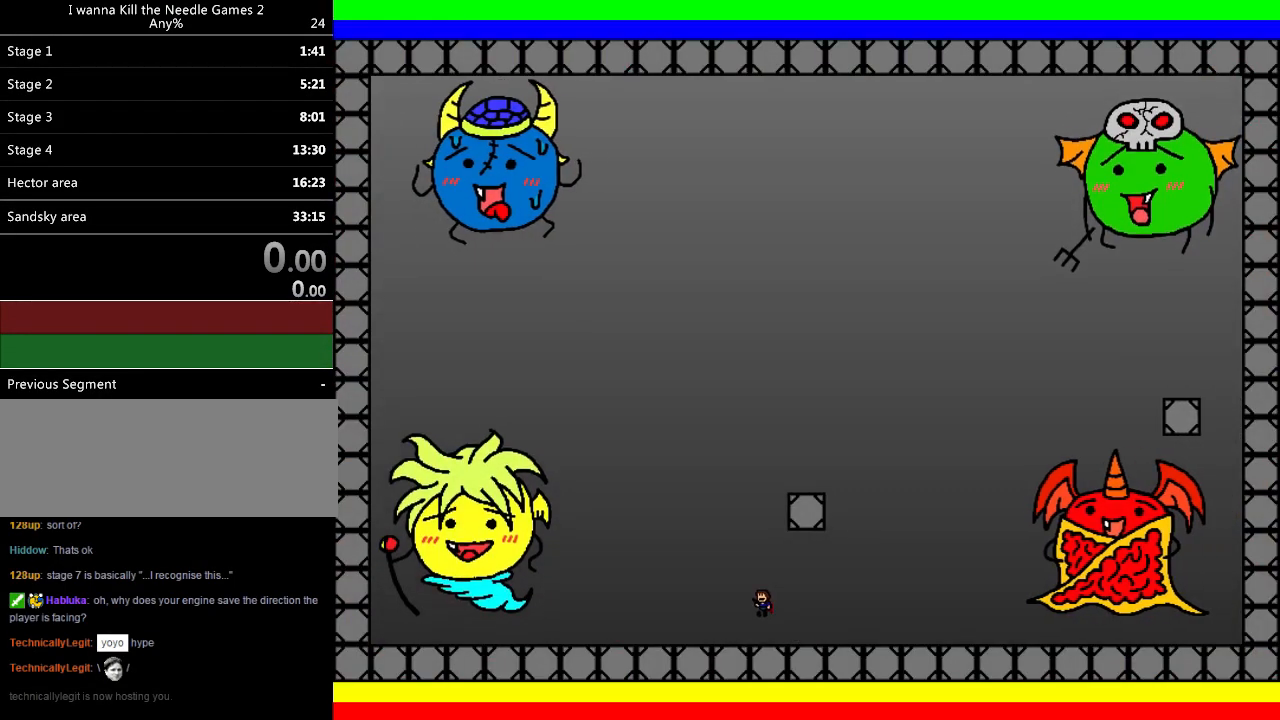
{"keys": [], "events": [[120, "shift", "up"], [120, "z", "down"], [160, "z", "up"], [240, "z", "down"], [320, "left", "up"], [320, "z", "up"]]}
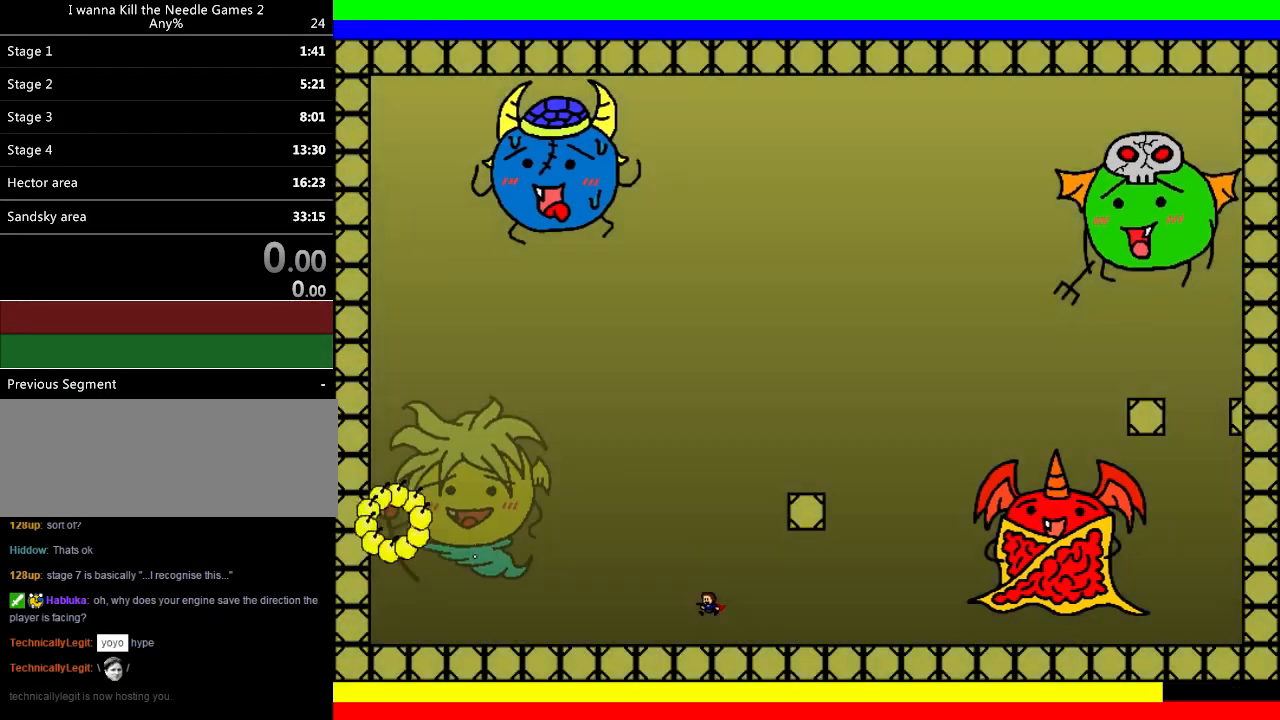
{"keys": ["right", "shift"], "events": [[120, "right", "down"], [120, "shift", "down"], [380, "shift", "up"], [440, "shift", "down"]]}
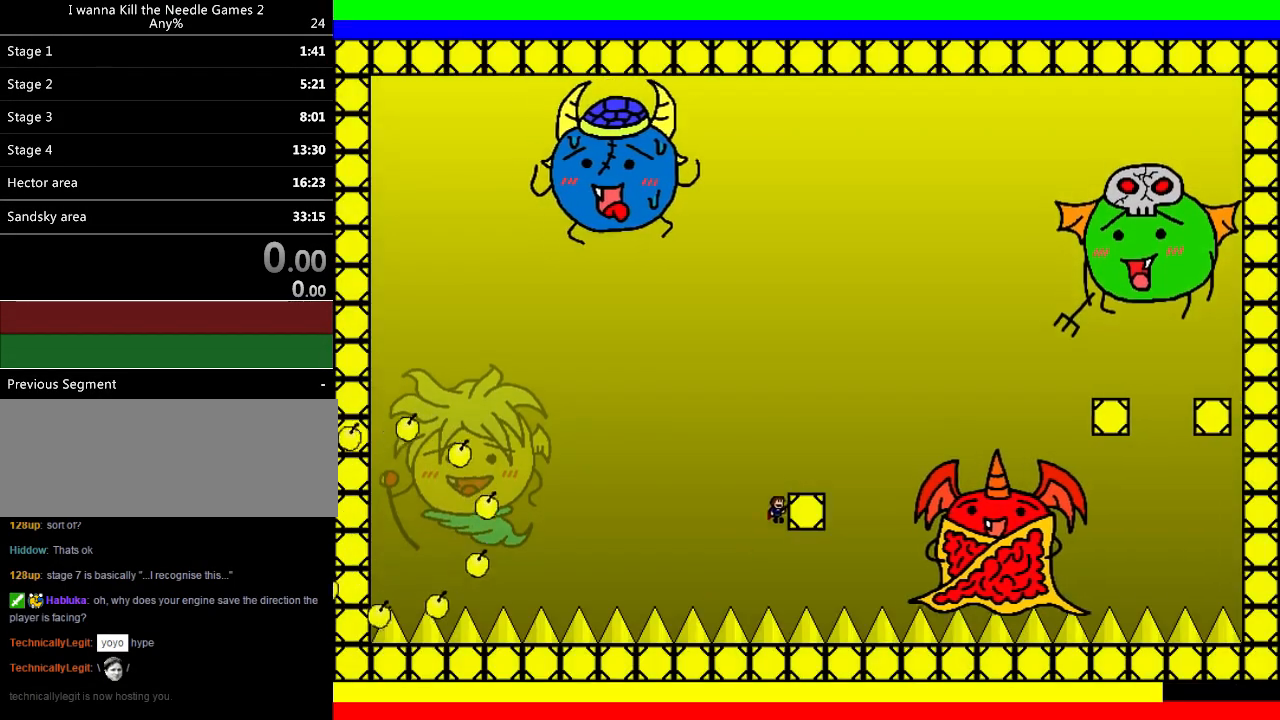
{"keys": ["right", "shift"], "events": [[120, "right", "up"], [220, "shift", "up"], [240, "right", "down"], [280, "shift", "down"]]}
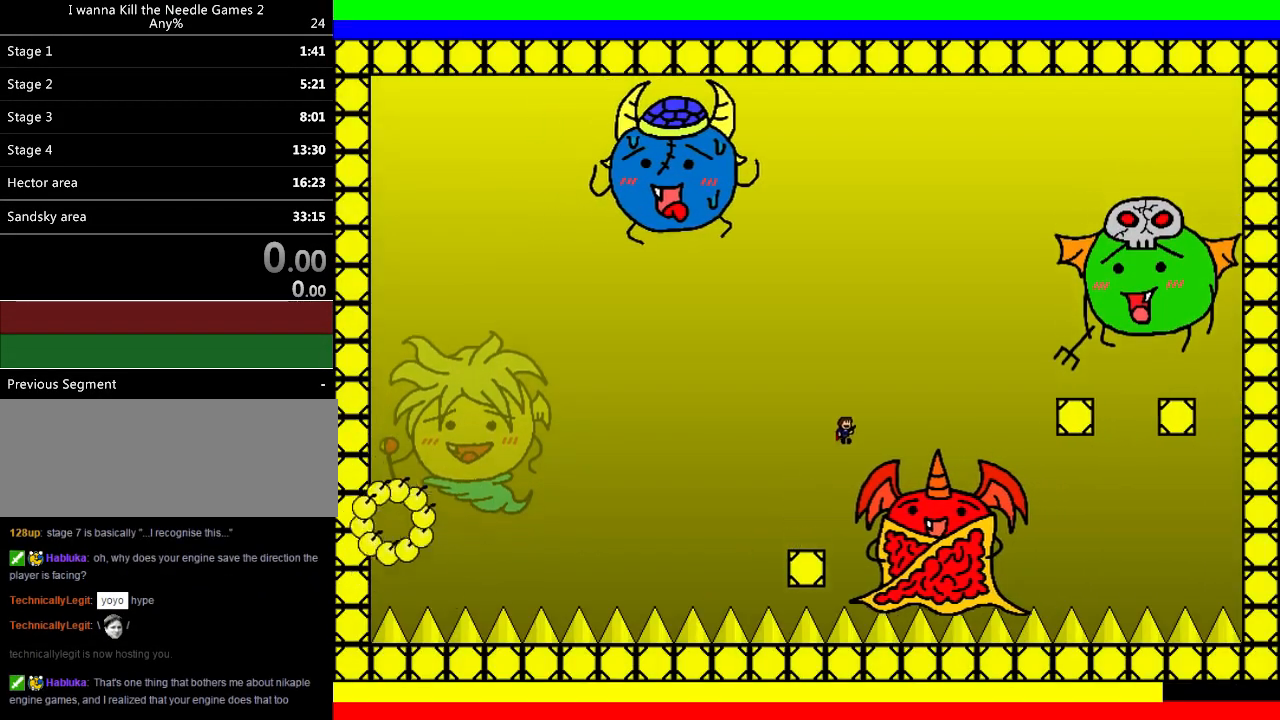
{"keys": ["right", "shift"], "events": [[180, "shift", "up"], [240, "shift", "down"]]}
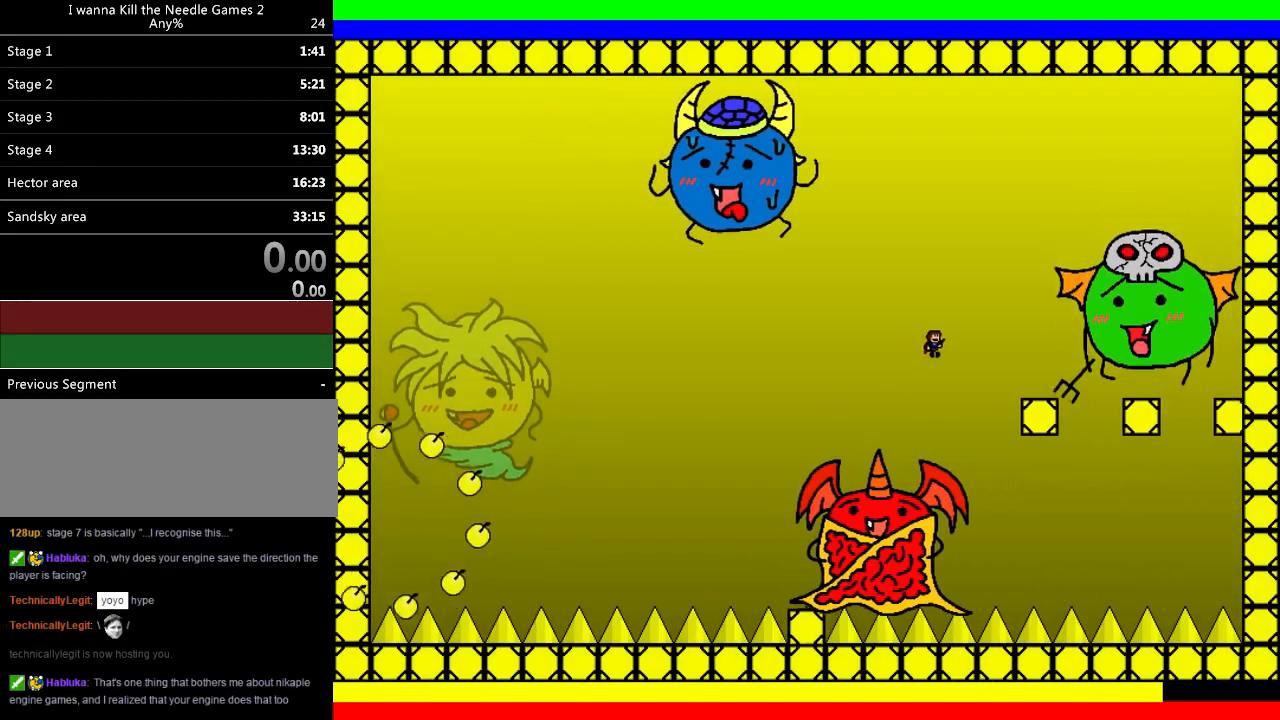
{"keys": ["left", "shift"], "events": [[280, "shift", "up"], [400, "shift", "down"], [420, "right", "up"], [460, "left", "down"]]}
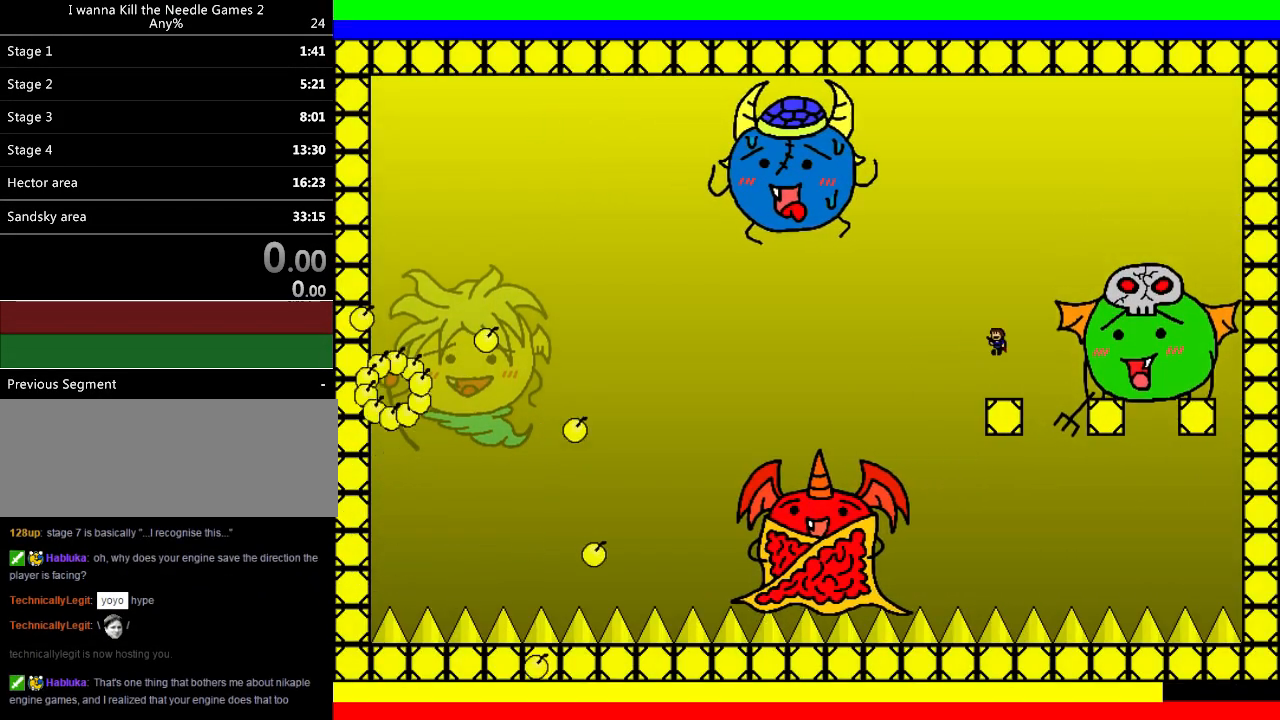
{"keys": ["shift", "z"], "events": [[60, "left", "up"], [420, "z", "down"], [440, "z", "up"], [500, "z", "down"]]}
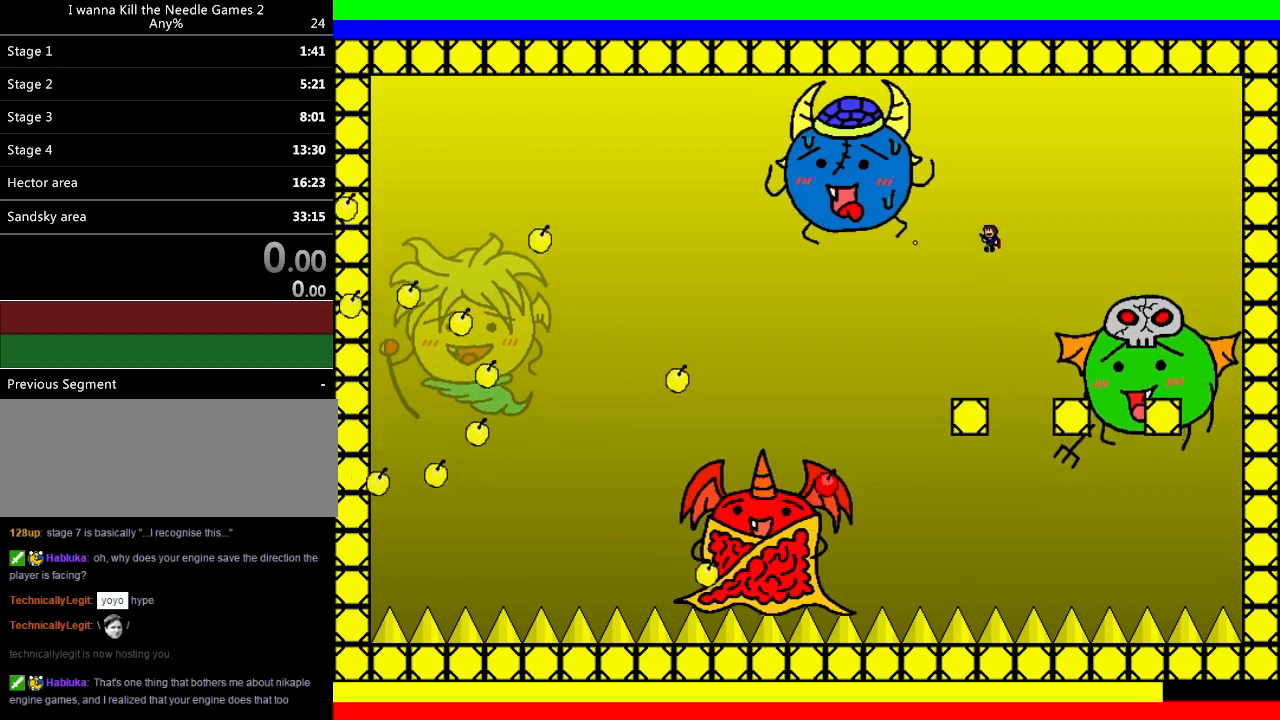
{"keys": [], "events": [[40, "left", "down"], [100, "z", "up"], [120, "z", "down"], [160, "left", "up"], [220, "left", "down"], [220, "shift", "up"], [220, "z", "up"], [240, "z", "down"], [320, "left", "up"], [340, "z", "up"]]}
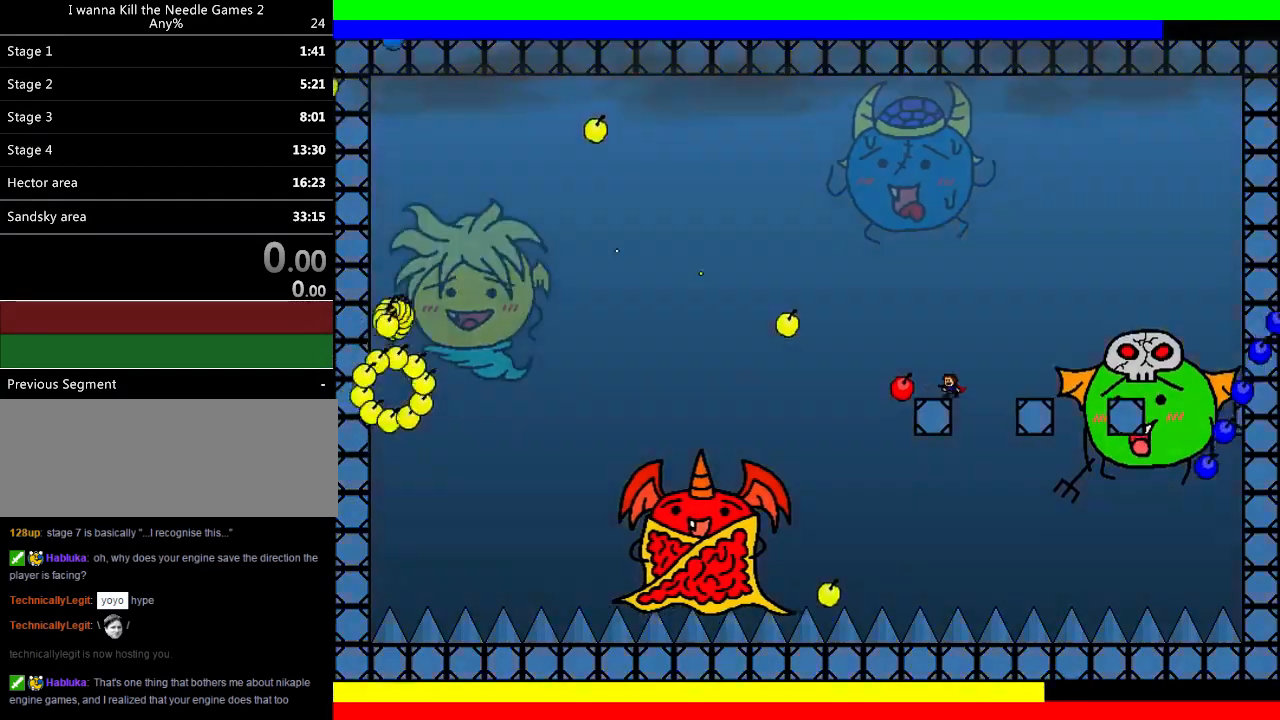
{"keys": ["left"], "events": [[20, "shift", "down"], [40, "right", "down"], [100, "shift", "up"], [400, "right", "up"], [420, "left", "down"]]}
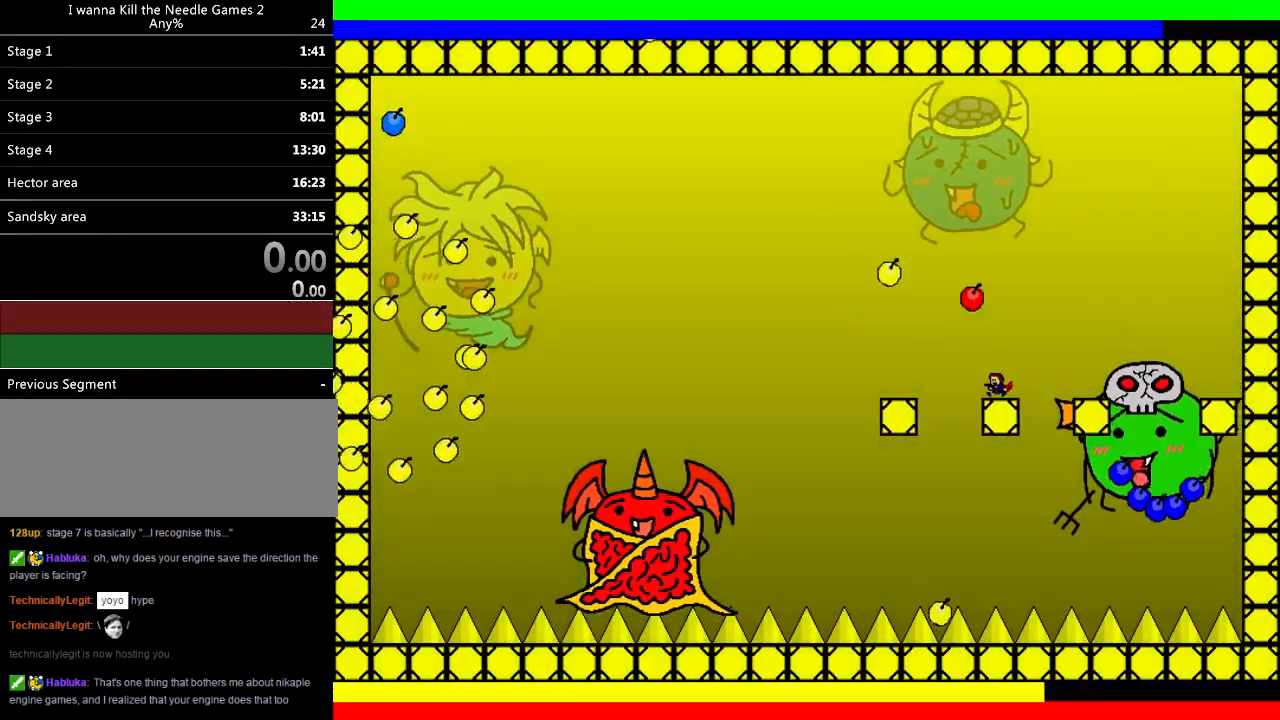
{"keys": ["left", "shift"], "events": [[20, "left", "up"], [100, "left", "down"], [120, "shift", "down"], [440, "shift", "up"], [500, "shift", "down"]]}
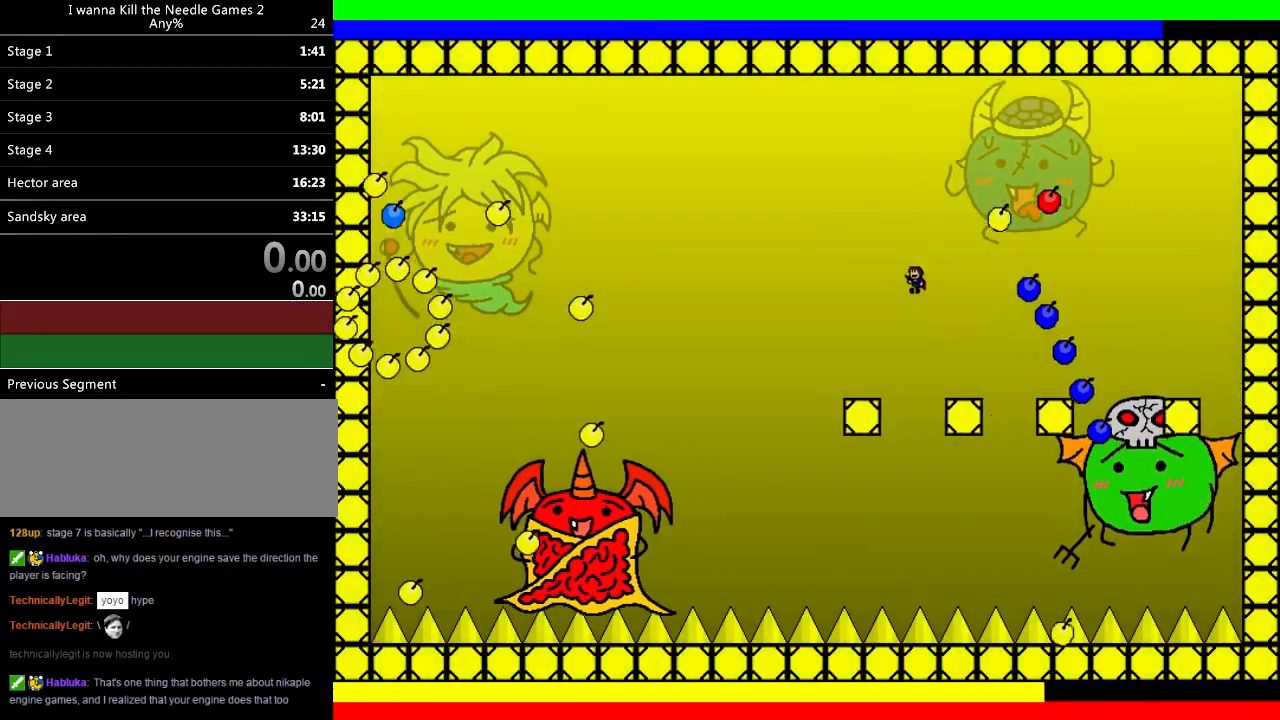
{"keys": ["left"], "events": [[280, "right", "down"], [300, "left", "up"], [300, "z", "down"], [340, "right", "up"], [340, "z", "up"], [420, "z", "down"], [440, "left", "down"], [480, "z", "up"], [500, "shift", "up"]]}
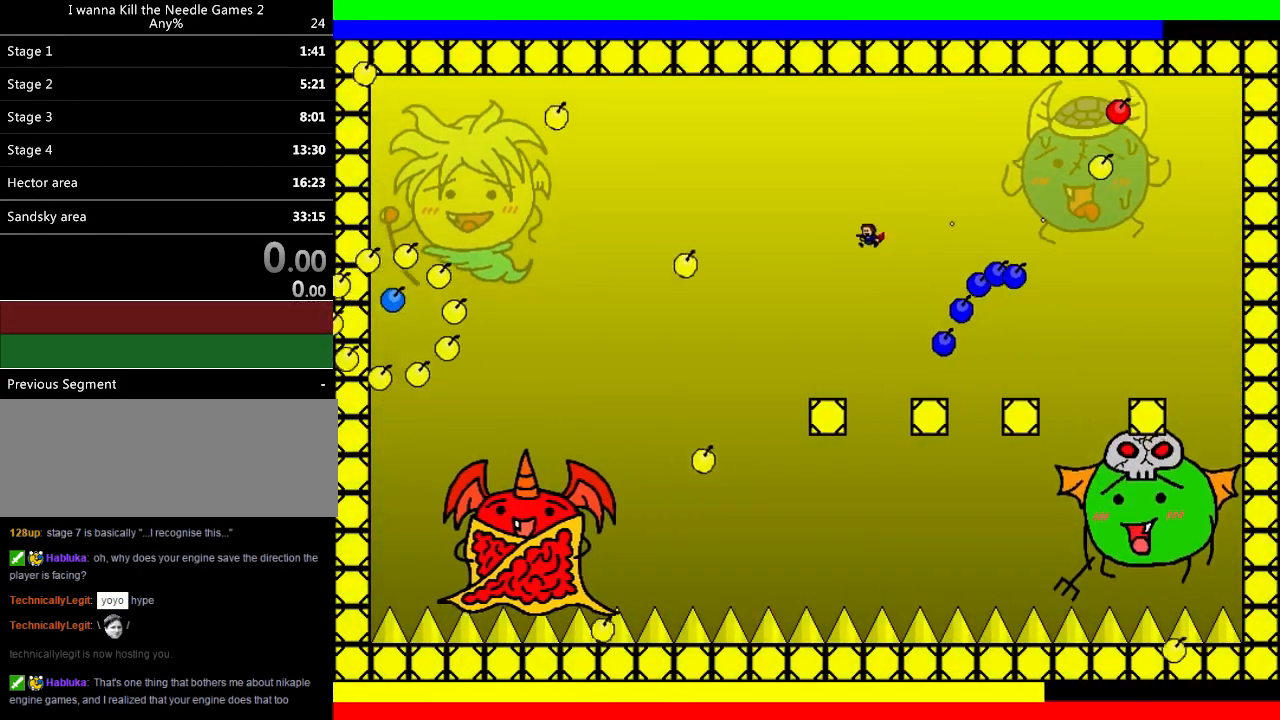
{"keys": ["right", "shift"], "events": [[440, "shift", "down"], [460, "right", "down"], [480, "left", "up"]]}
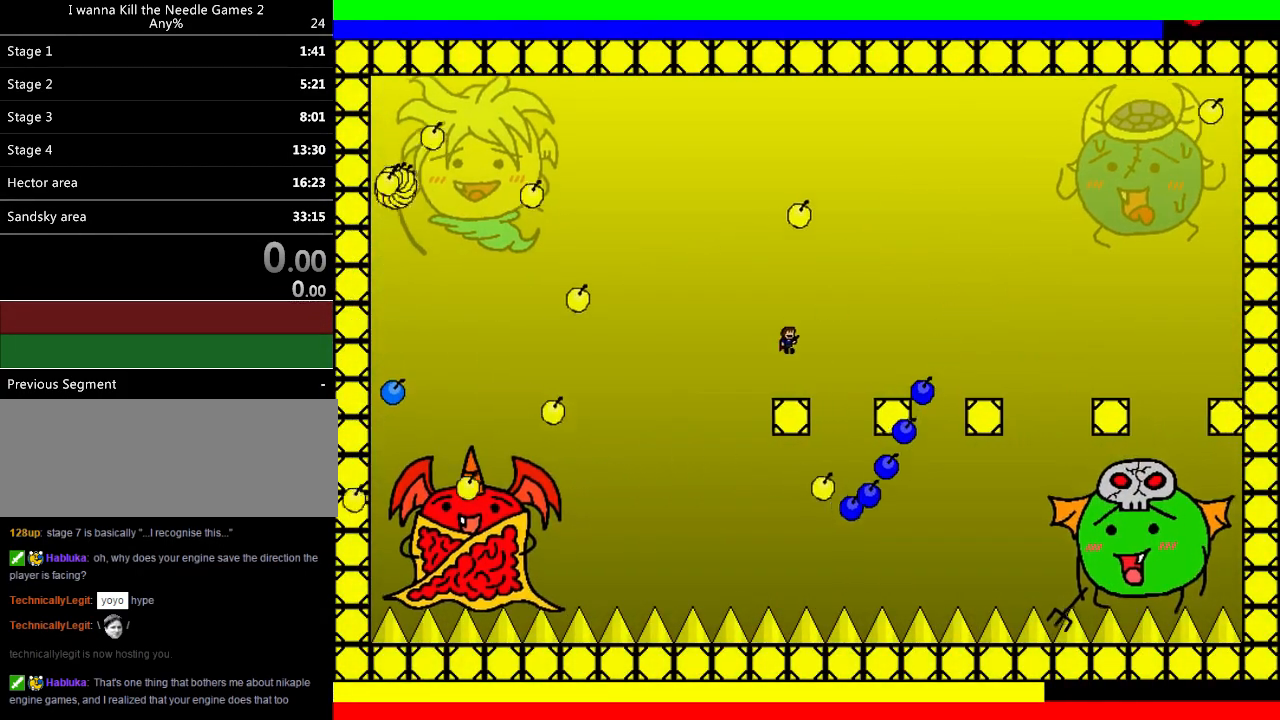
{"keys": ["right"], "events": [[180, "shift", "up"], [240, "shift", "down"], [340, "shift", "up"], [400, "z", "down"], [420, "z", "up"]]}
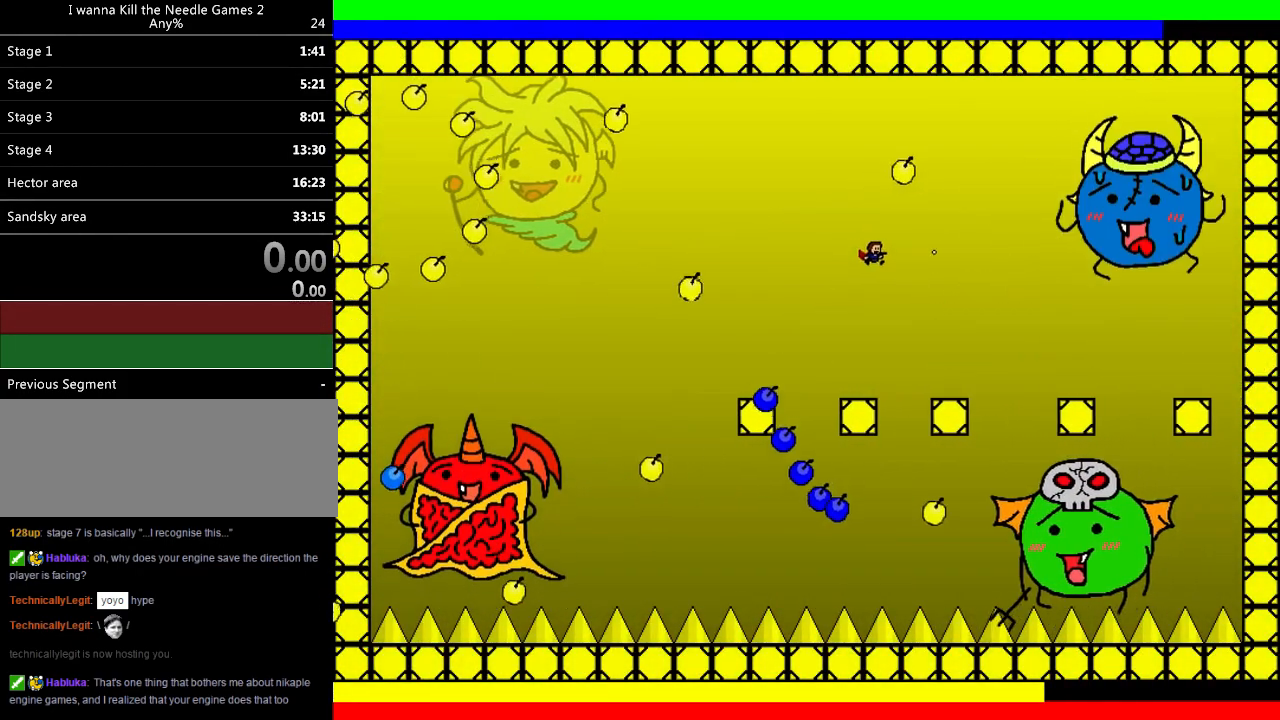
{"keys": ["shift"], "events": [[20, "z", "down"], [100, "right", "up"], [100, "z", "up"], [120, "z", "down"], [240, "z", "up"], [500, "shift", "down"]]}
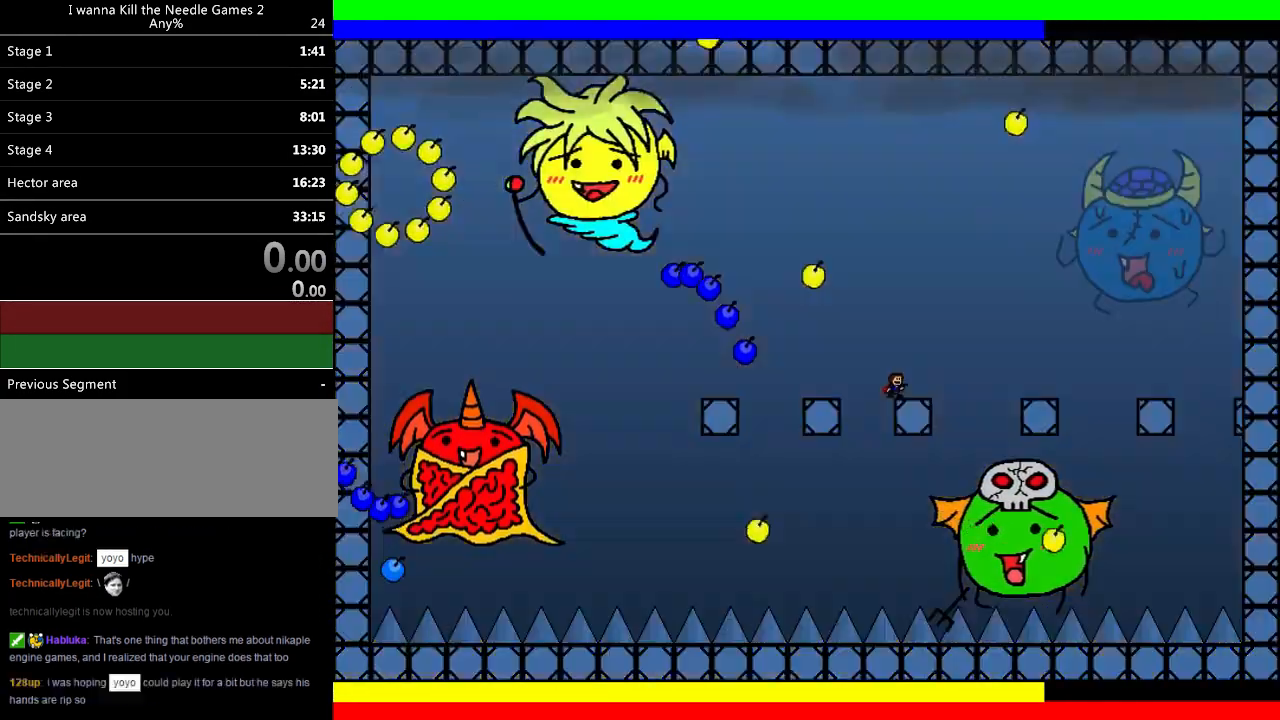
{"keys": ["left"], "events": [[60, "shift", "up"], [100, "left", "down"], [300, "left", "up"], [300, "right", "down"], [360, "right", "up"], [480, "left", "down"]]}